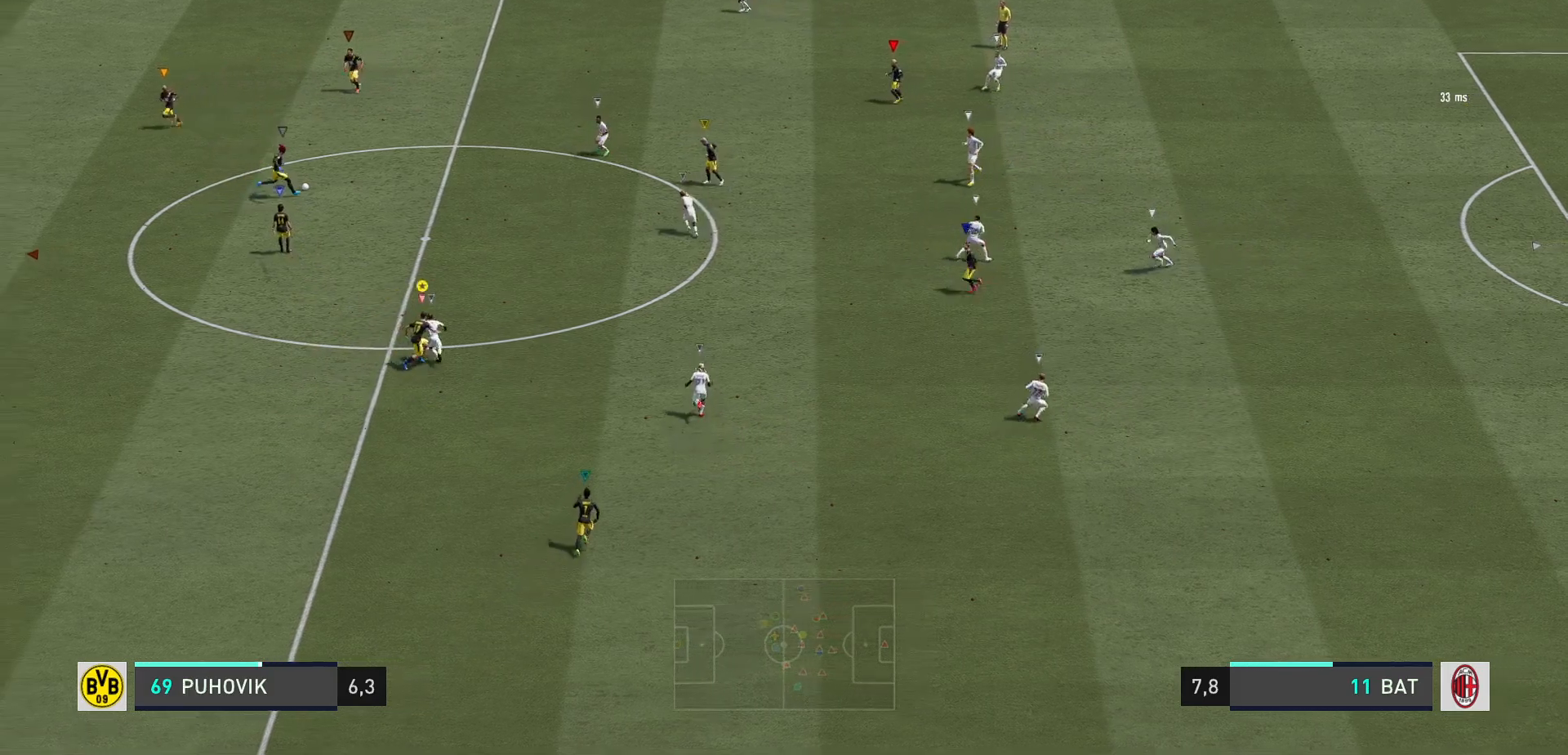
Gameplay with a controller (Xbox layout); each line is a JSON object with the inputs held at the frame after it. "events" lists button and stick changes between this image and that frame as [ms after this image, input, new state], when the widget could be followed in between. Not read: L3 R3.
{"buttons": [], "left_stick": "up", "right_stick": "center", "events": [[483, "left_stick", "up"]]}
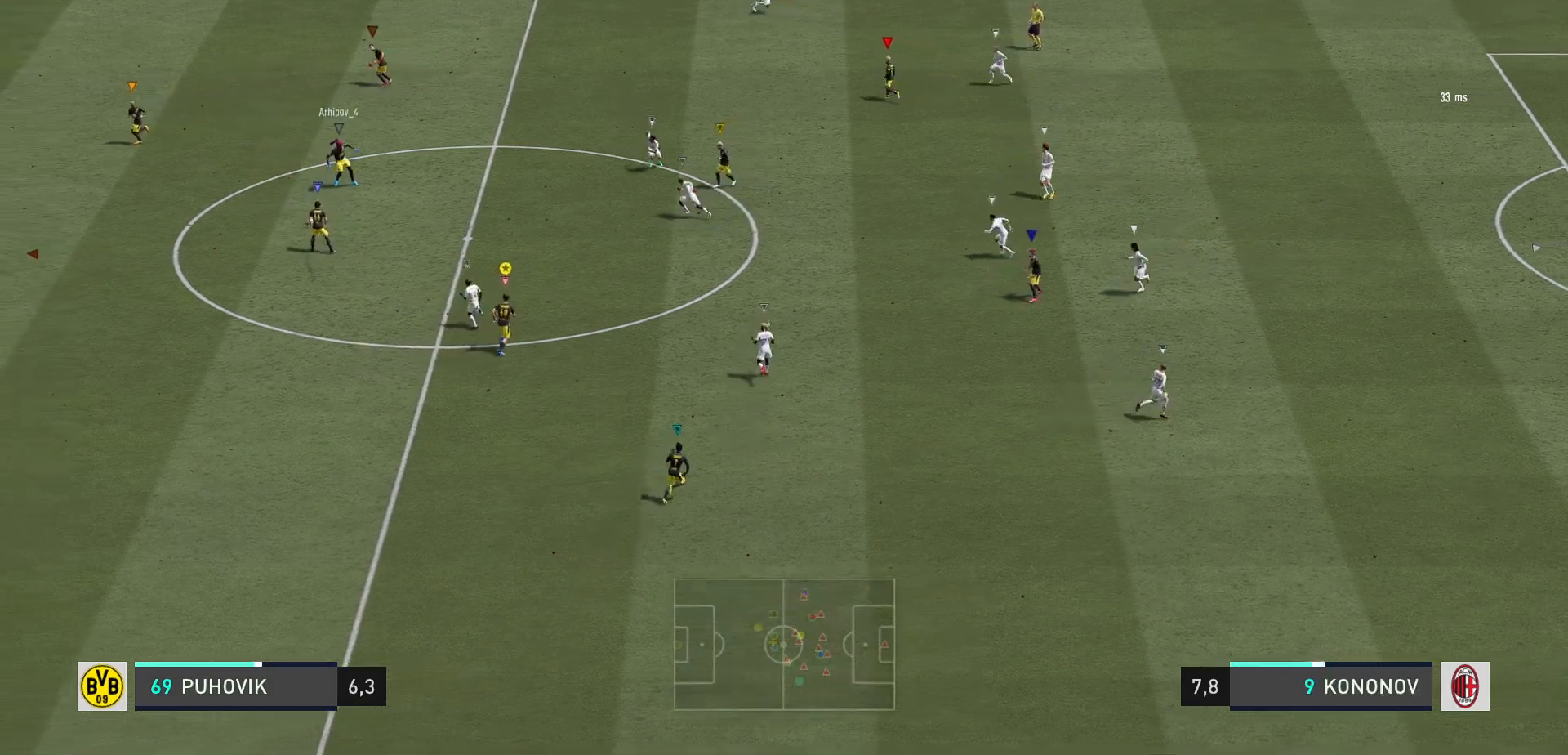
{"buttons": [], "left_stick": "down-right", "right_stick": "center", "events": [[217, "left_stick", "center"], [267, "left_stick", "down-right"]]}
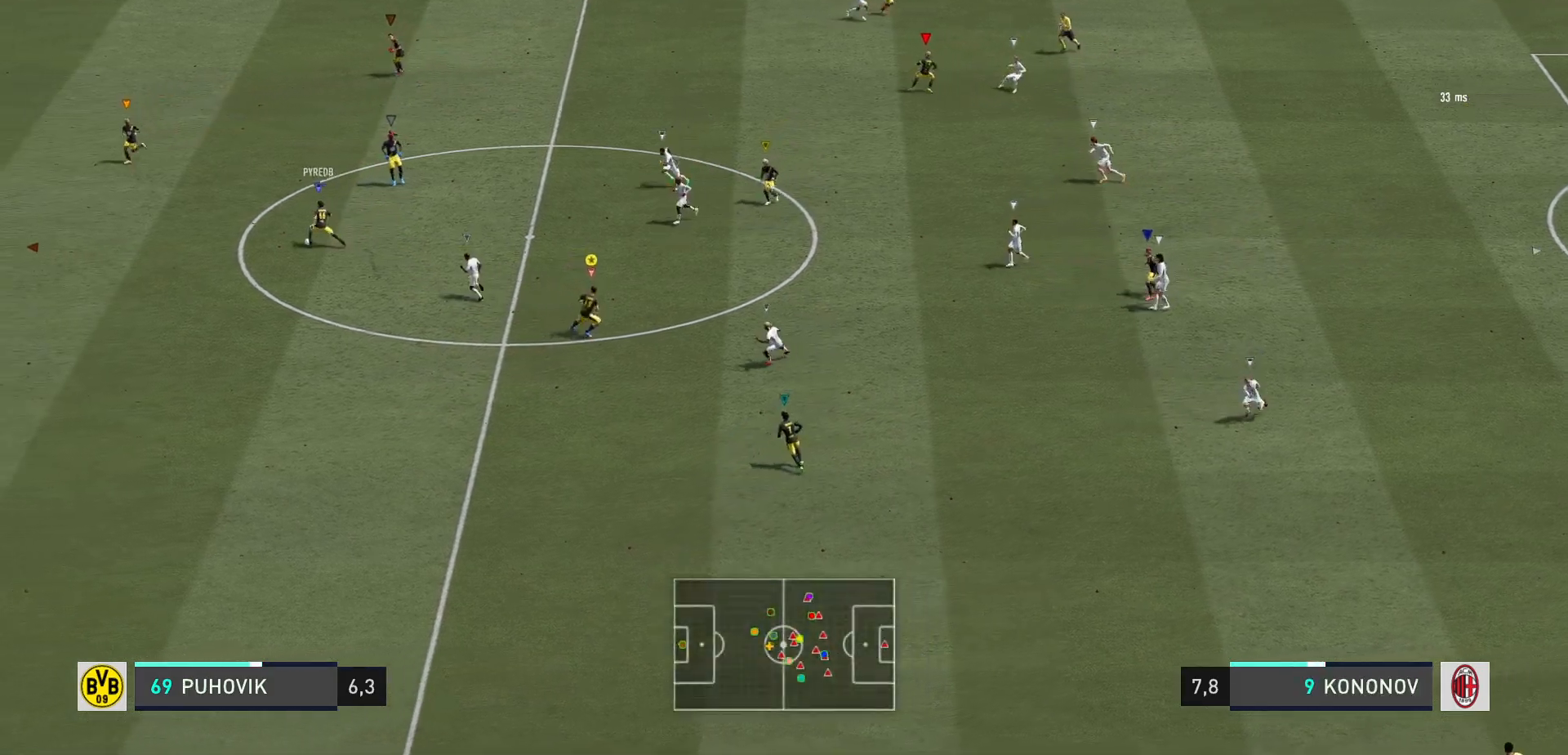
{"buttons": [], "left_stick": "down", "right_stick": "center", "events": [[50, "left_stick", "down"]]}
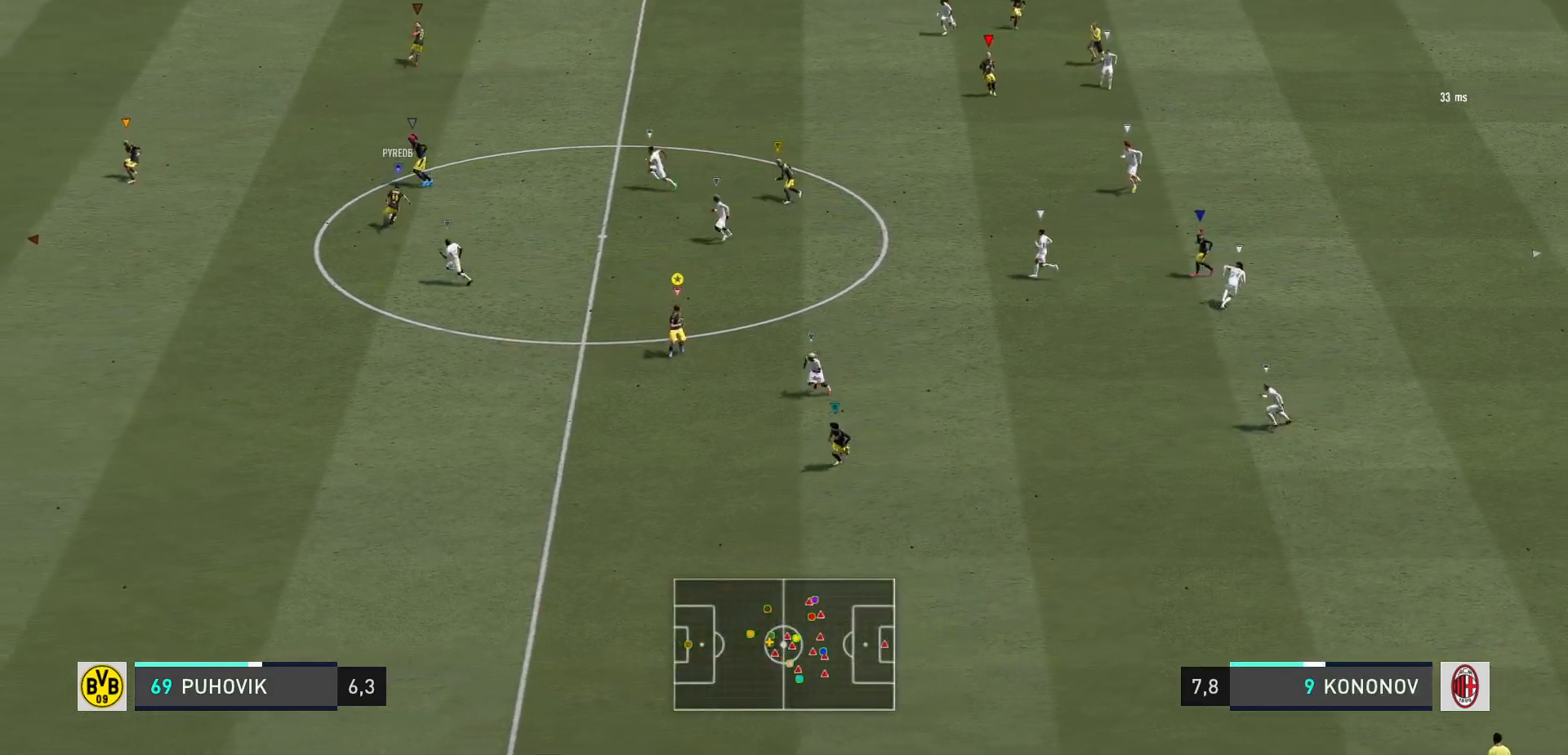
{"buttons": [], "left_stick": "center", "right_stick": "center", "events": [[267, "left_stick", "down-right"], [367, "left_stick", "center"]]}
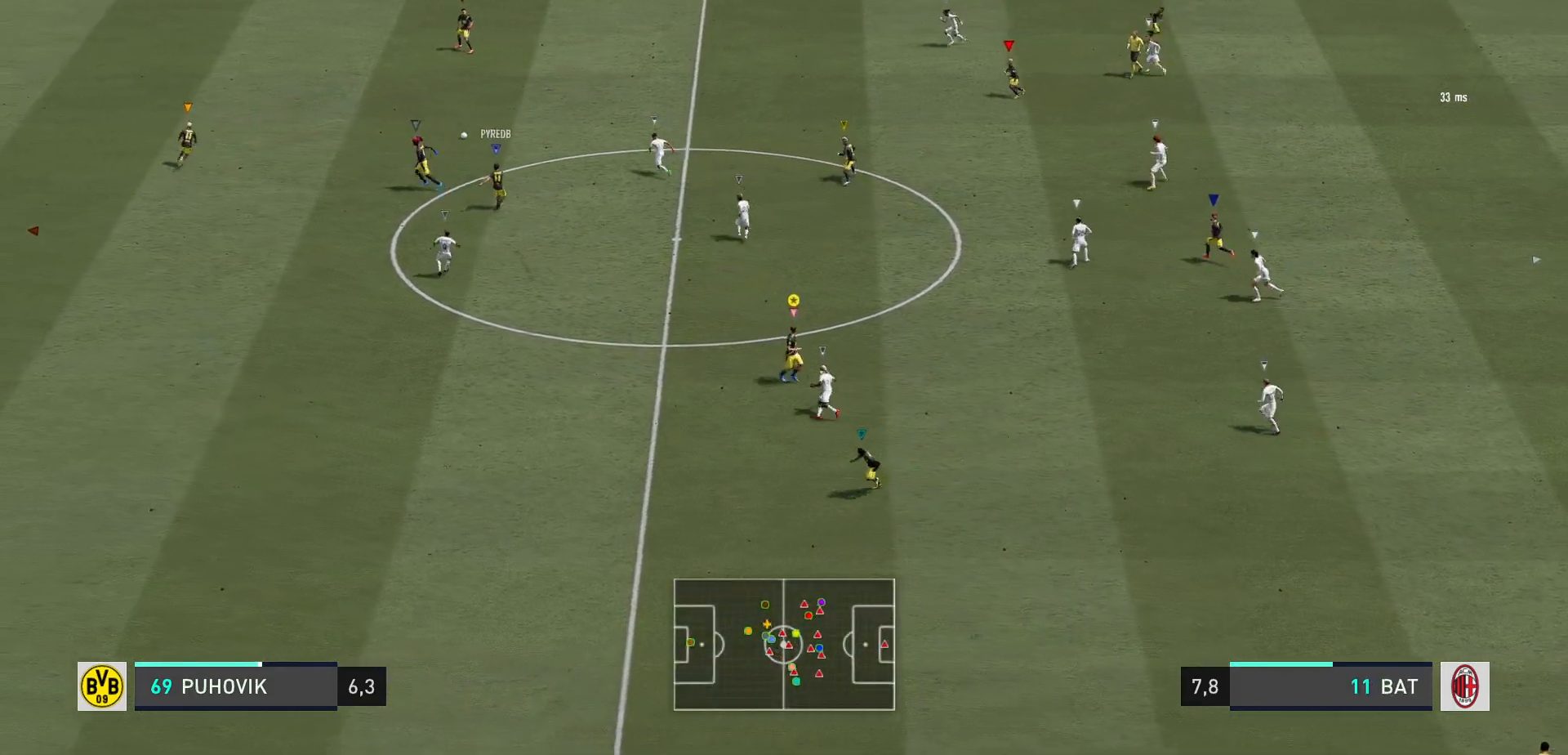
{"buttons": [], "left_stick": "up-right", "right_stick": "center", "events": [[183, "left_stick", "up-right"]]}
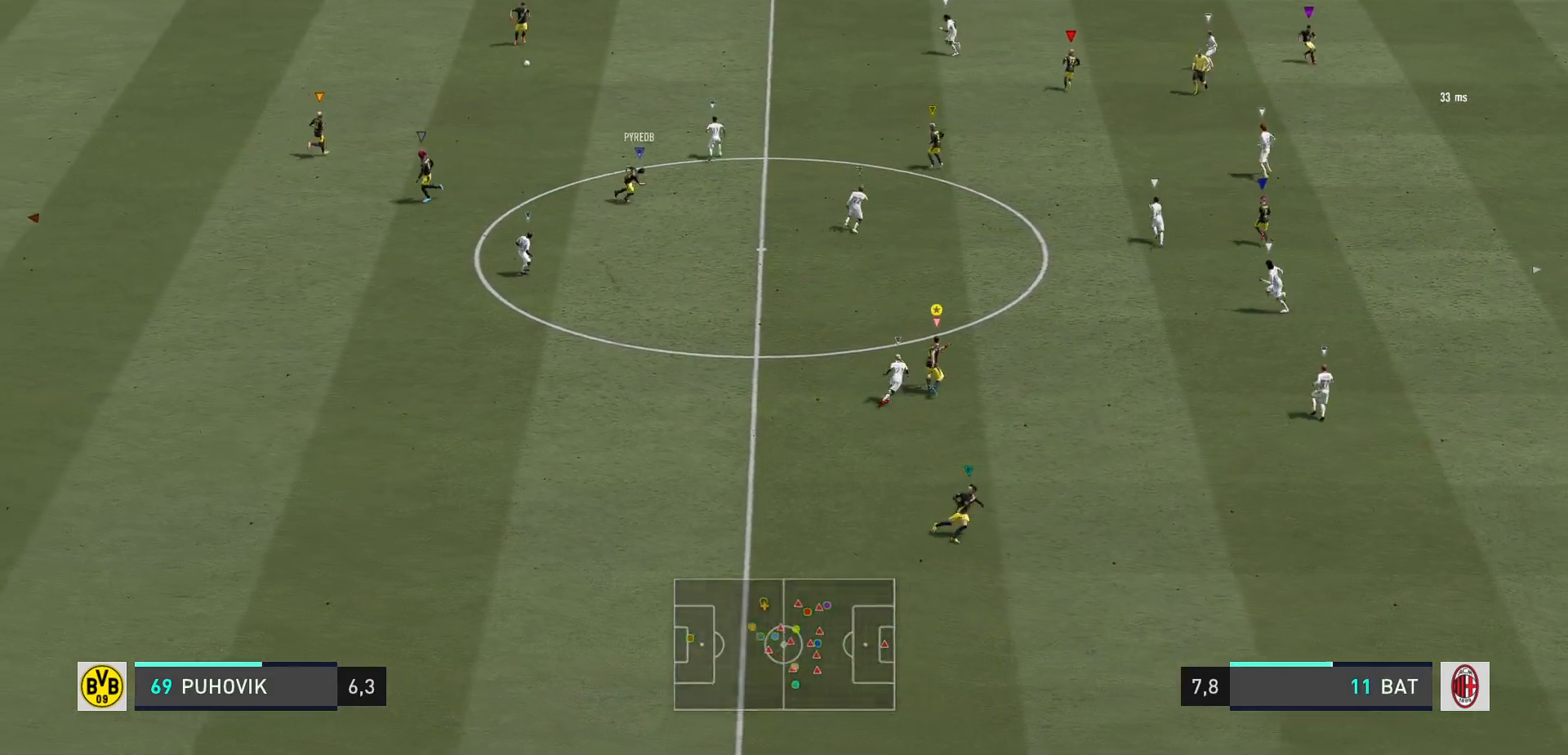
{"buttons": [], "left_stick": "up-left", "right_stick": "center", "events": [[467, "left_stick", "up-left"]]}
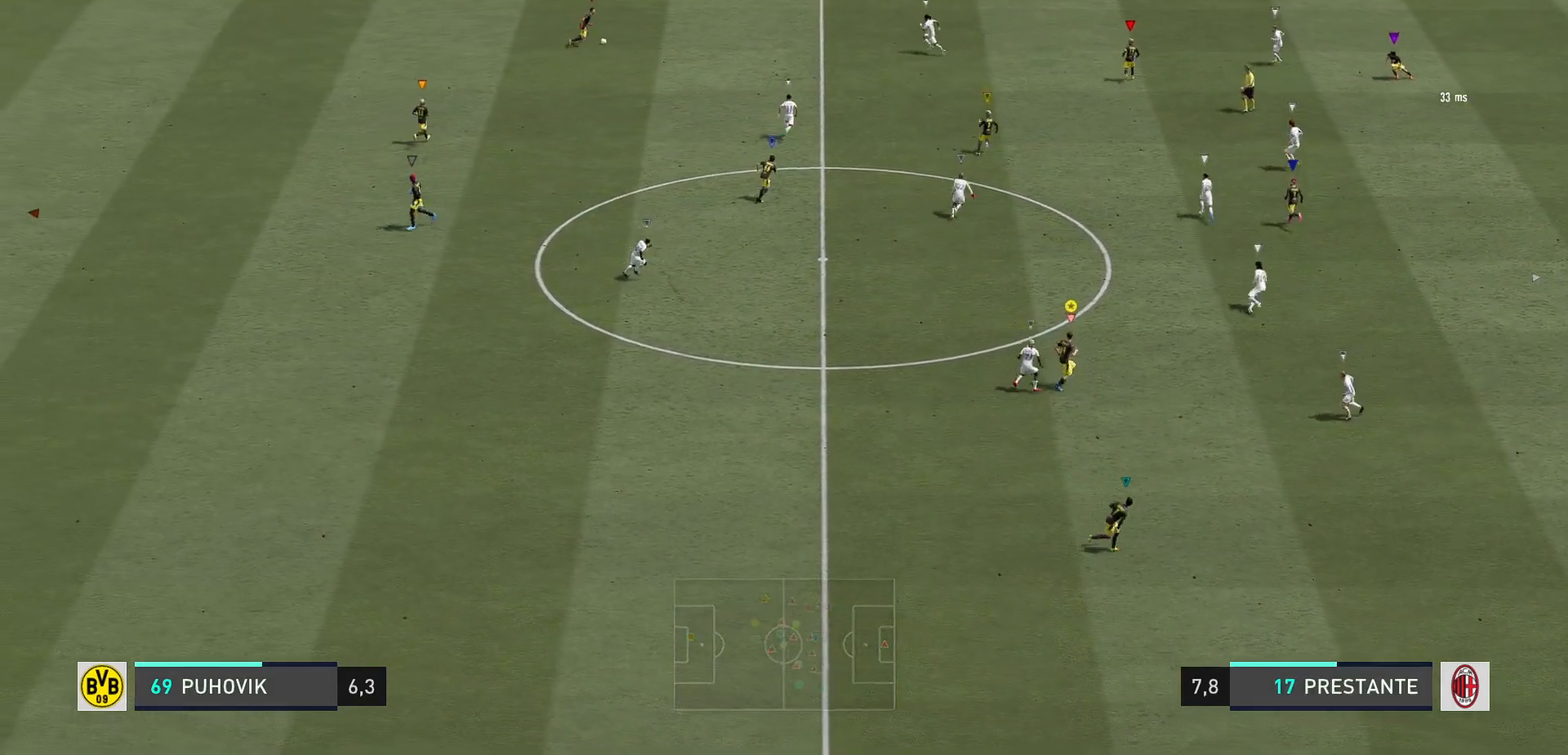
{"buttons": [], "left_stick": "right", "right_stick": "center", "events": [[383, "left_stick", "right"]]}
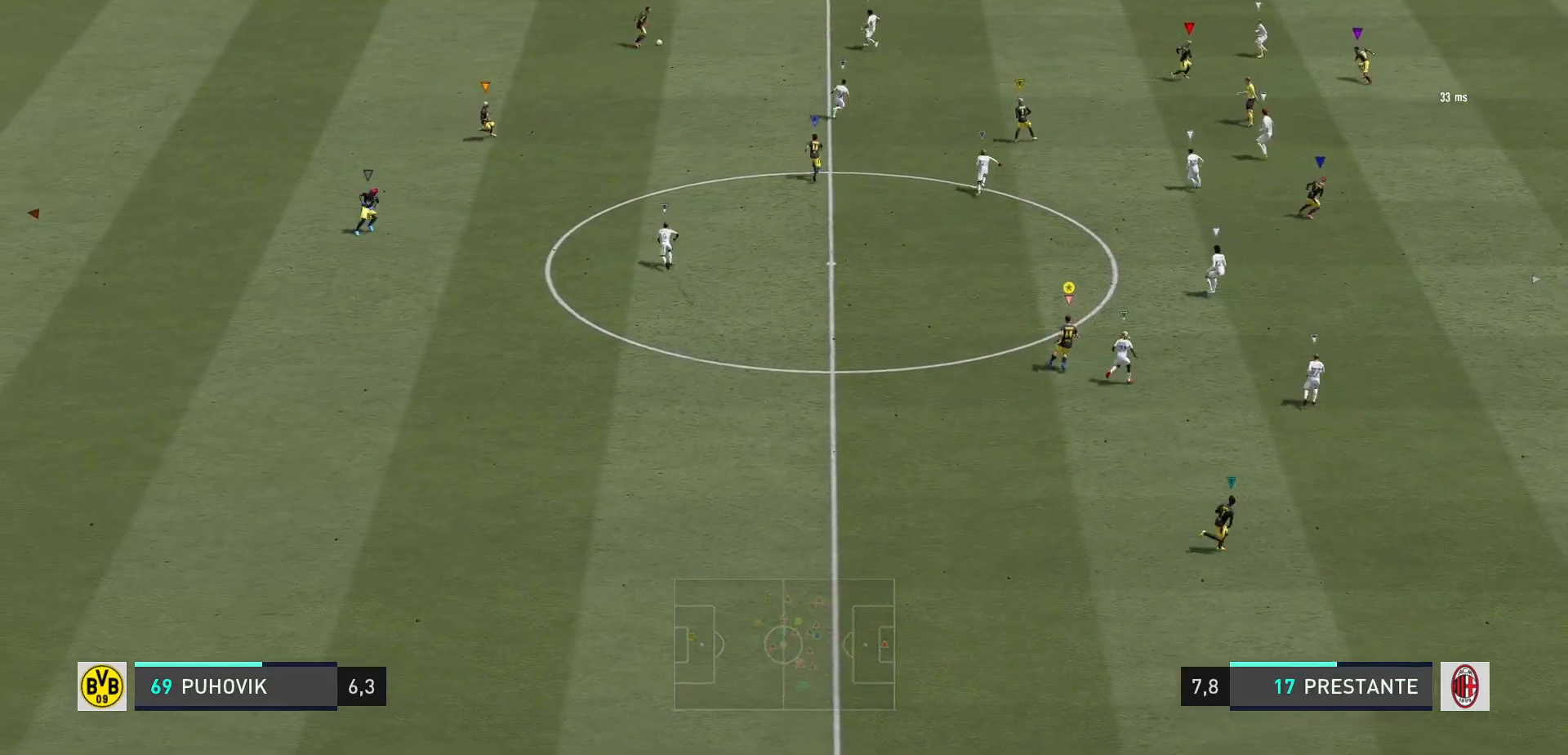
{"buttons": [], "left_stick": "center", "right_stick": "center", "events": [[283, "left_stick", "center"]]}
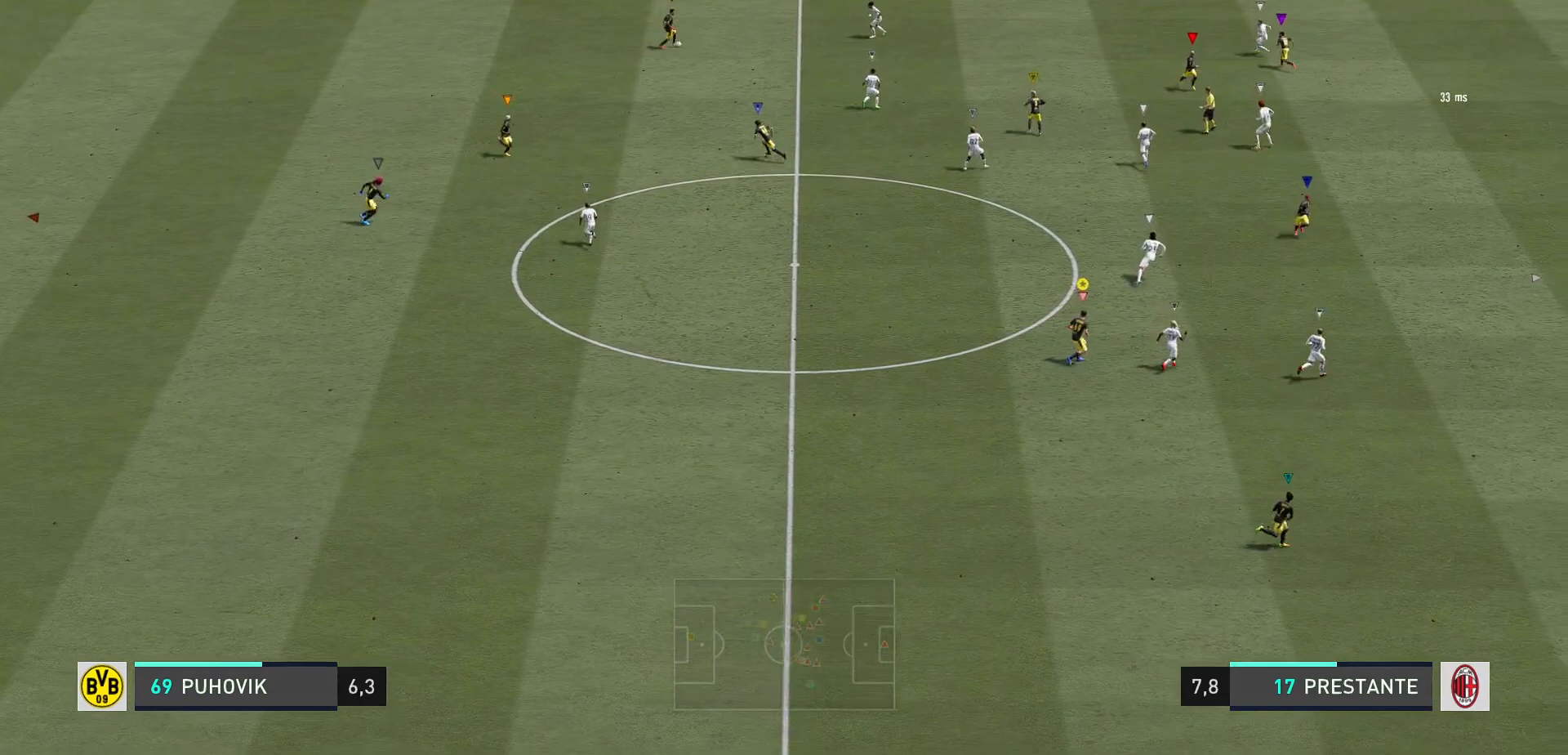
{"buttons": [], "left_stick": "down-right", "right_stick": "center", "events": [[433, "left_stick", "down-right"]]}
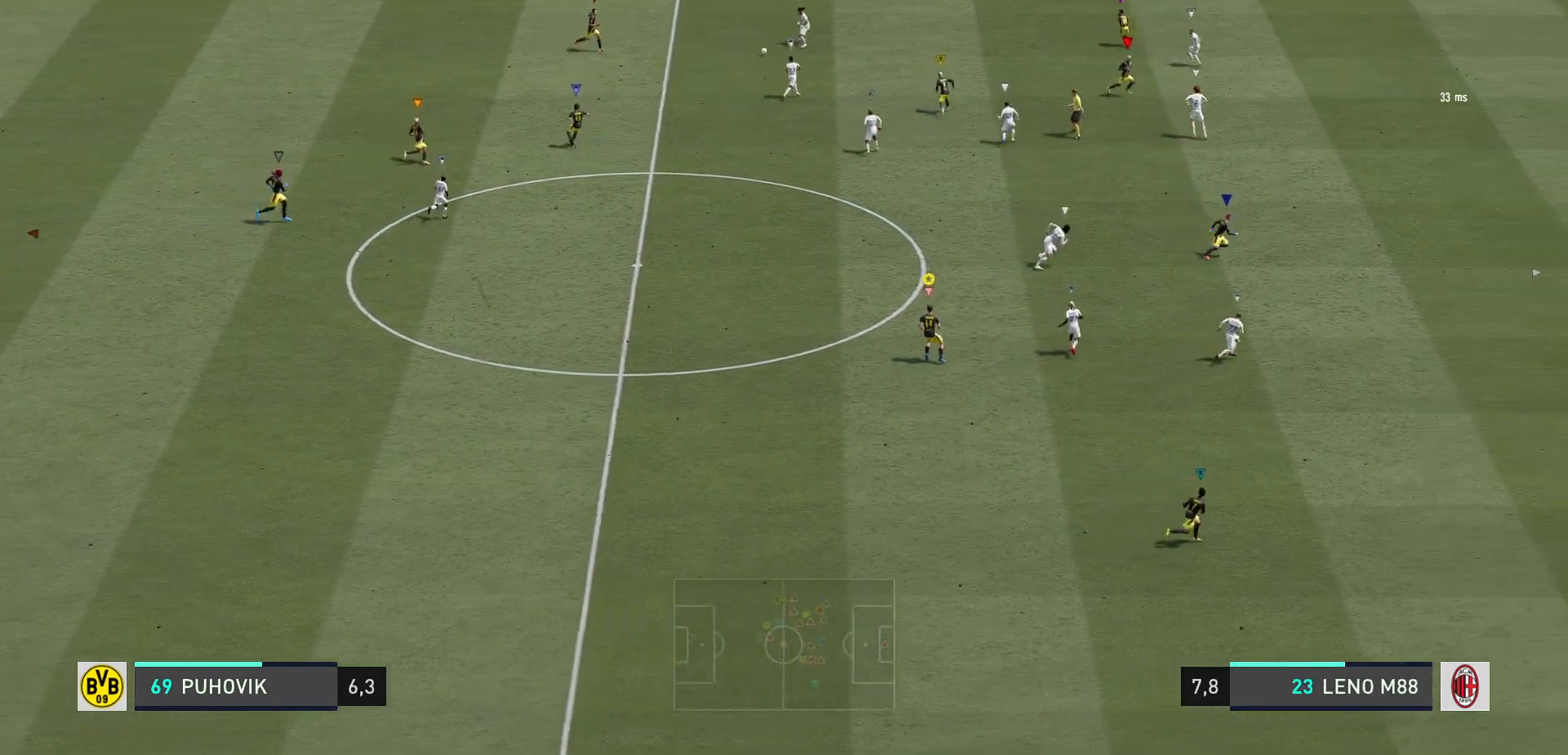
{"buttons": [], "left_stick": "up-left", "right_stick": "center", "events": [[117, "left_stick", "right"], [350, "left_stick", "center"], [400, "left_stick", "up-left"]]}
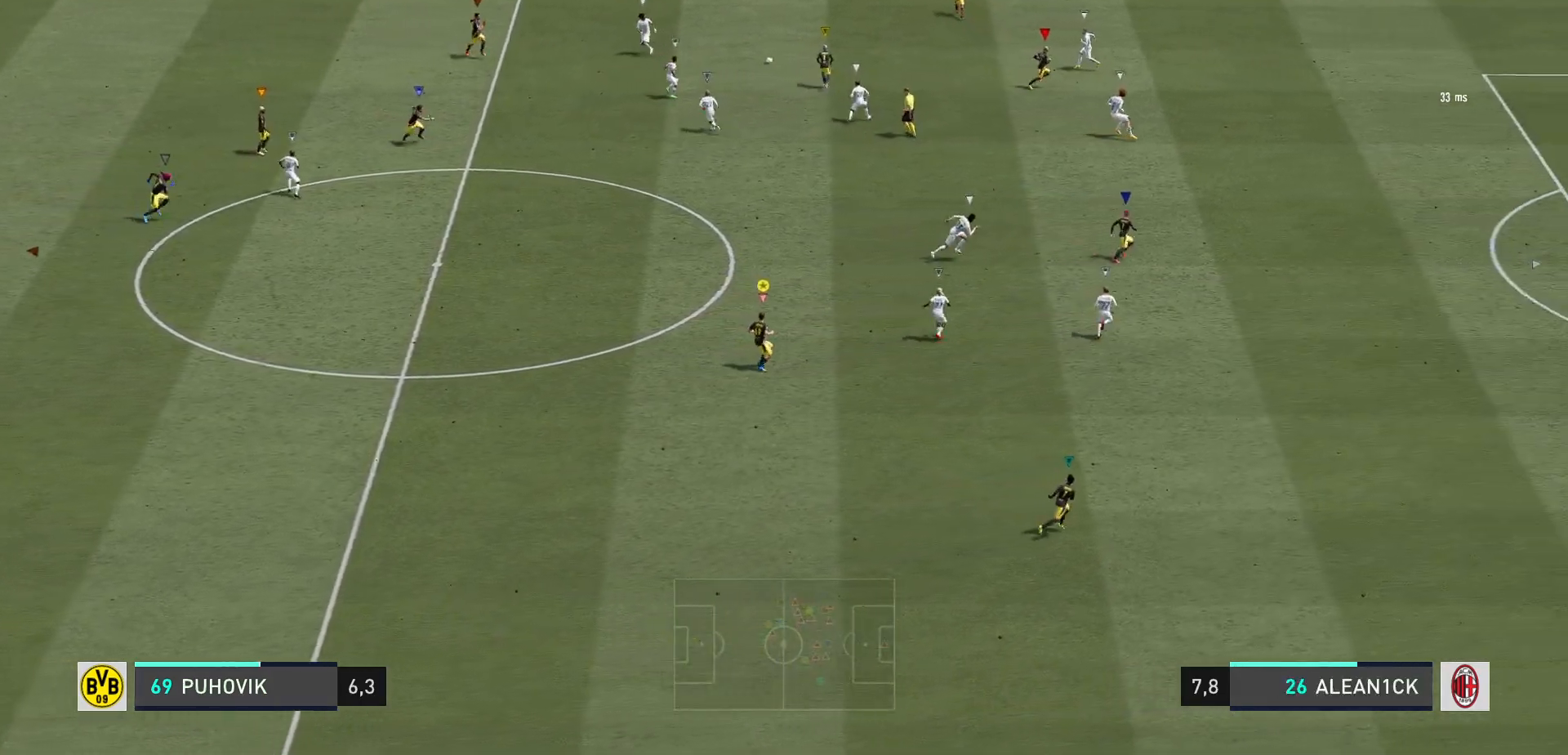
{"buttons": [], "left_stick": "up-right", "right_stick": "center", "events": [[200, "left_stick", "up-right"]]}
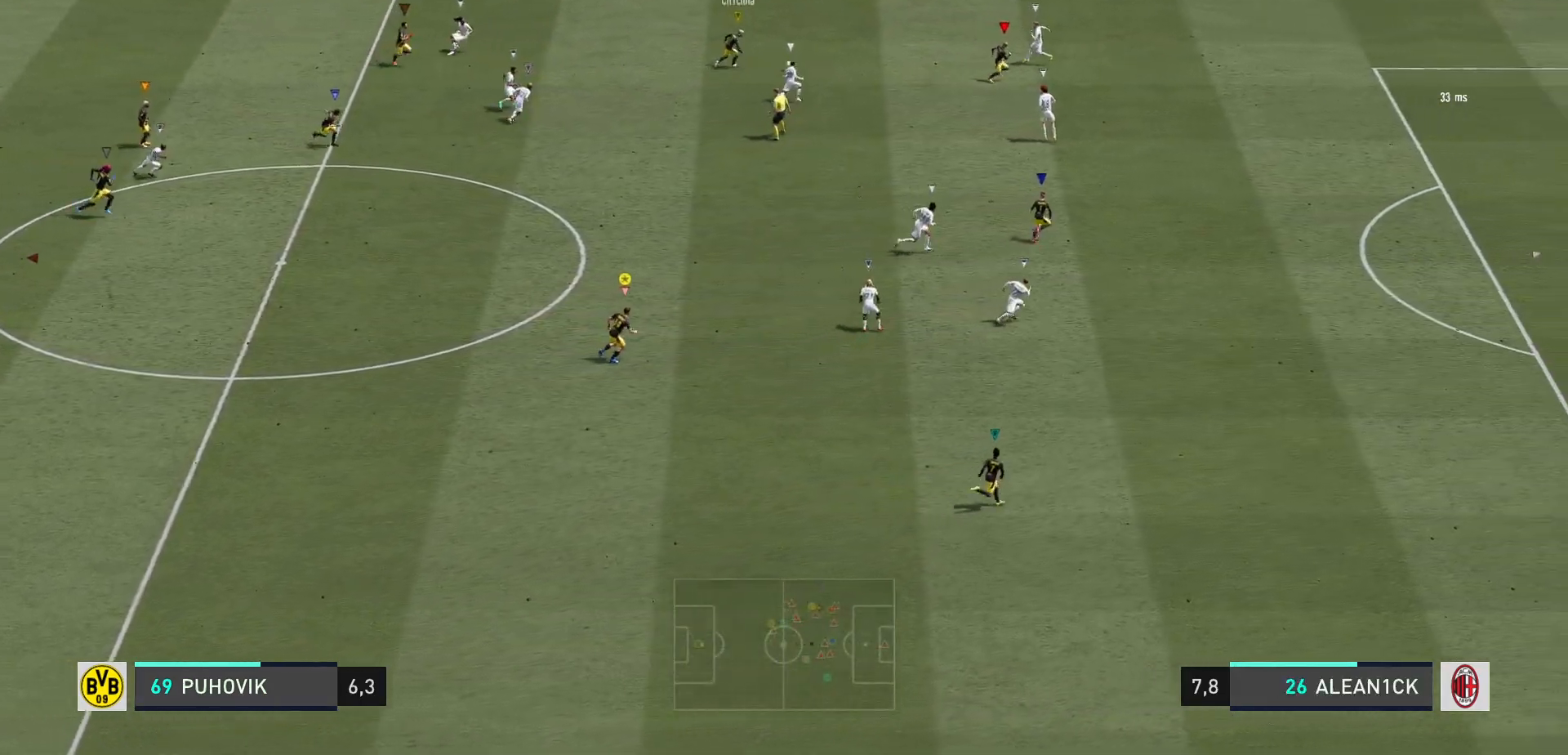
{"buttons": [], "left_stick": "up-right", "right_stick": "center", "events": []}
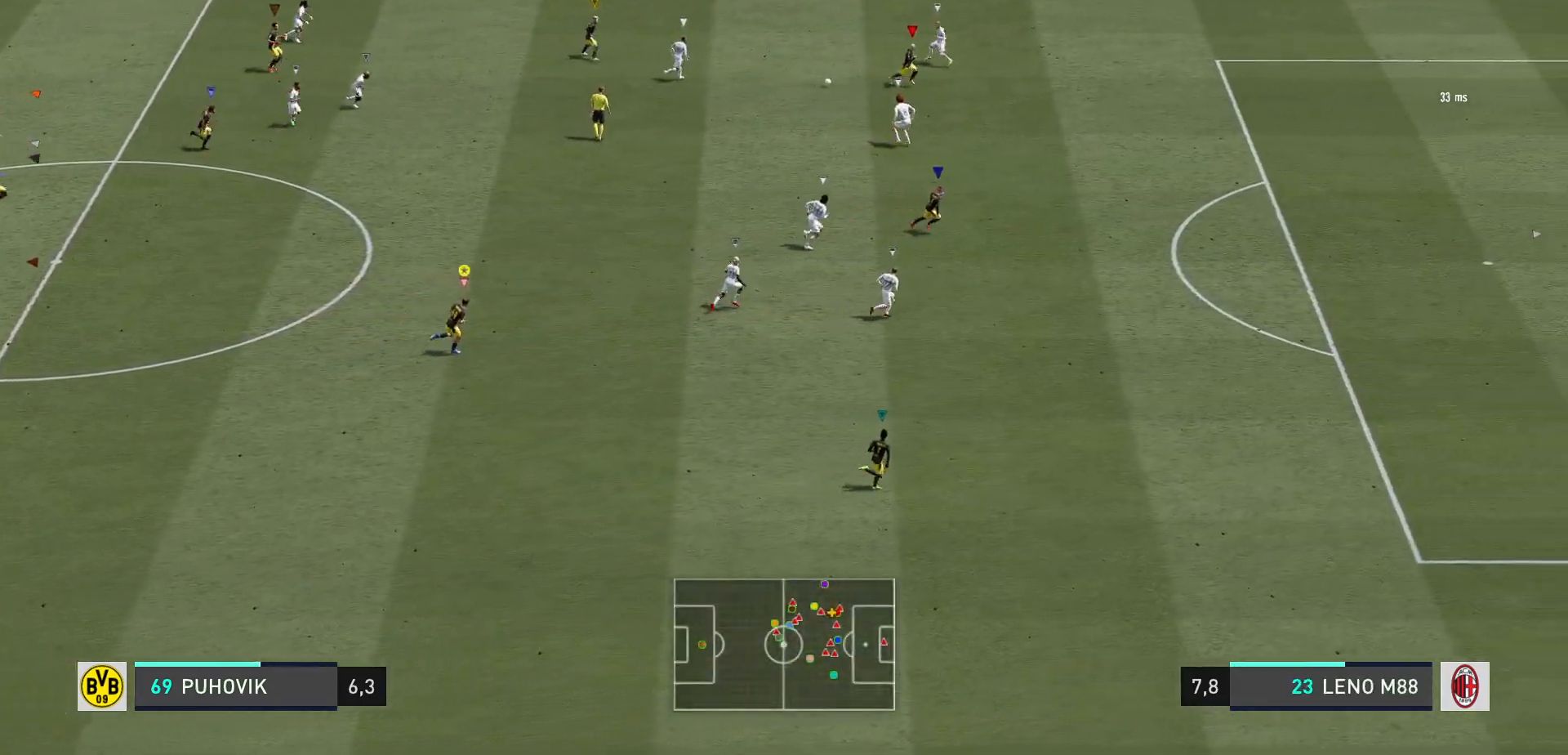
{"buttons": [], "left_stick": "right", "right_stick": "center", "events": [[433, "left_stick", "right"]]}
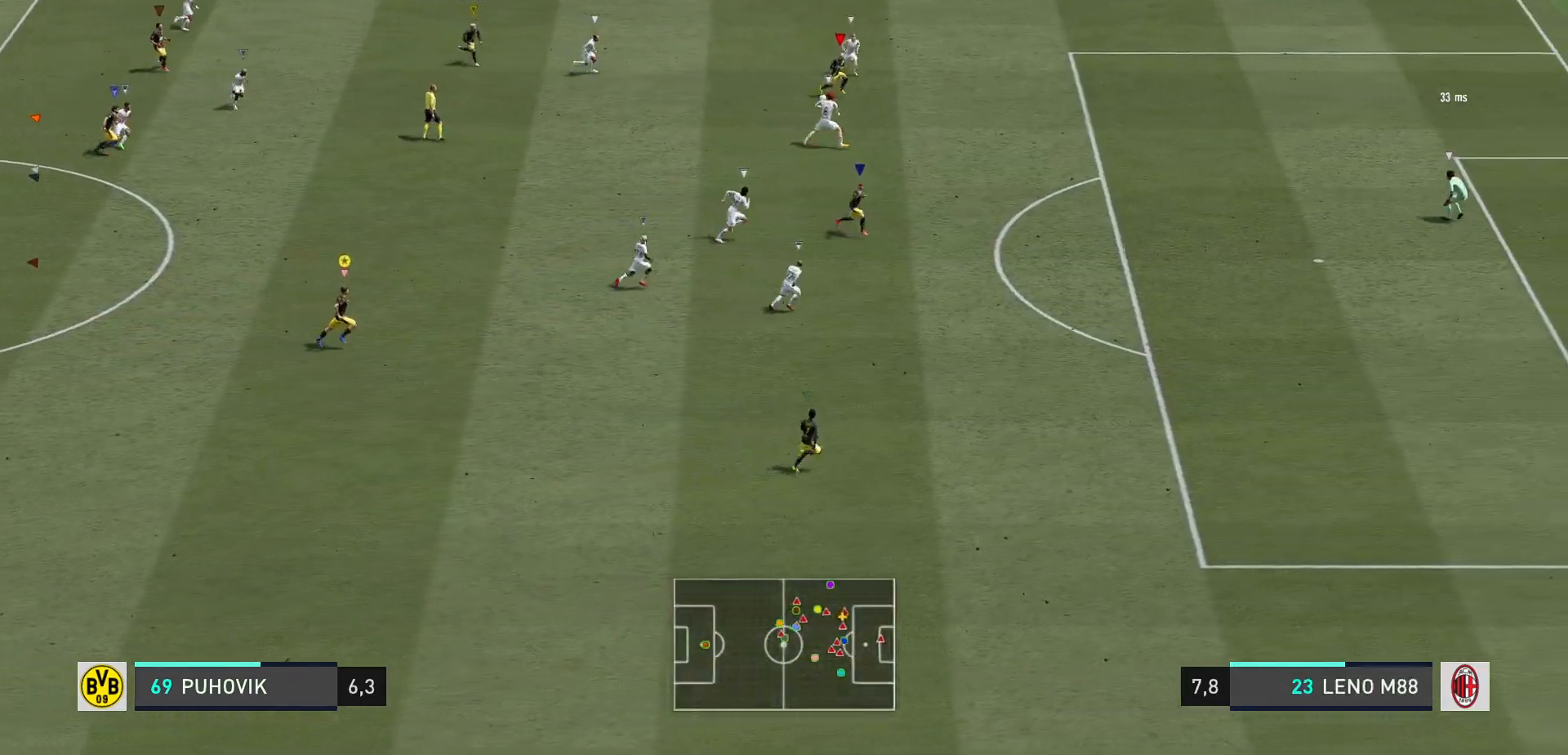
{"buttons": ["R2"], "left_stick": "right", "right_stick": "center", "events": [[67, "R2", "down"]]}
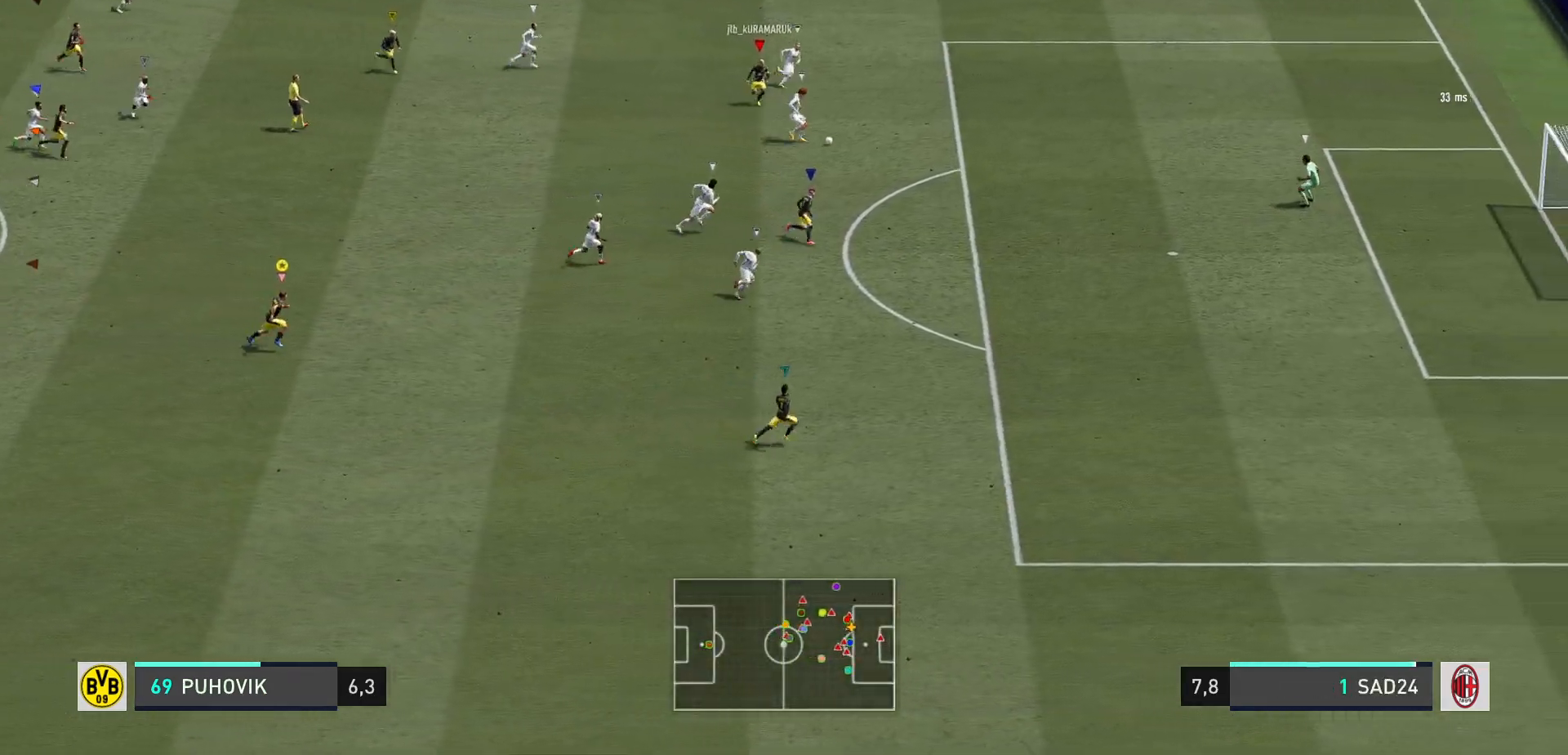
{"buttons": ["R2"], "left_stick": "right", "right_stick": "center", "events": []}
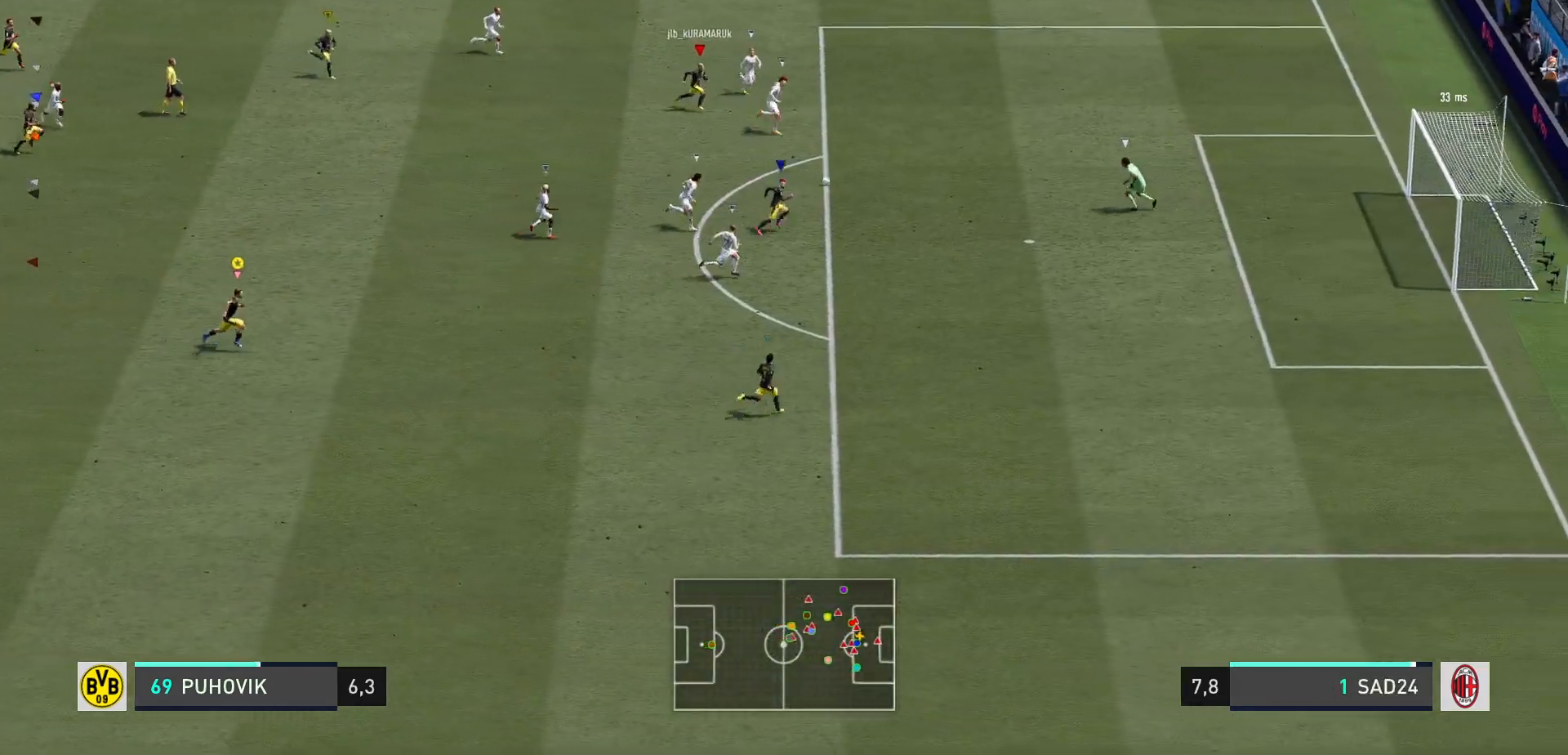
{"buttons": ["R2"], "left_stick": "right", "right_stick": "center", "events": []}
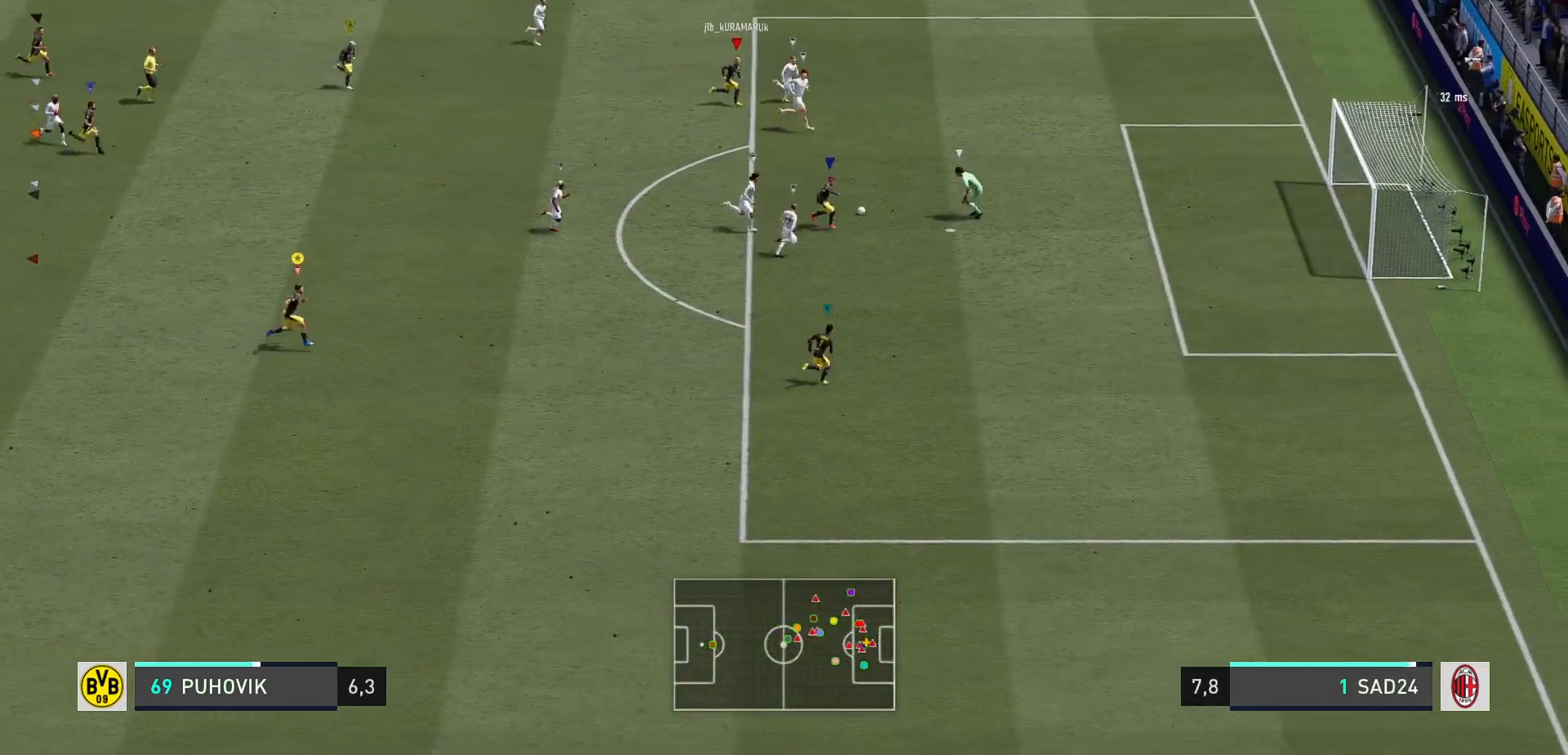
{"buttons": [], "left_stick": "up-right", "right_stick": "center", "events": [[17, "R2", "up"], [367, "left_stick", "up-right"]]}
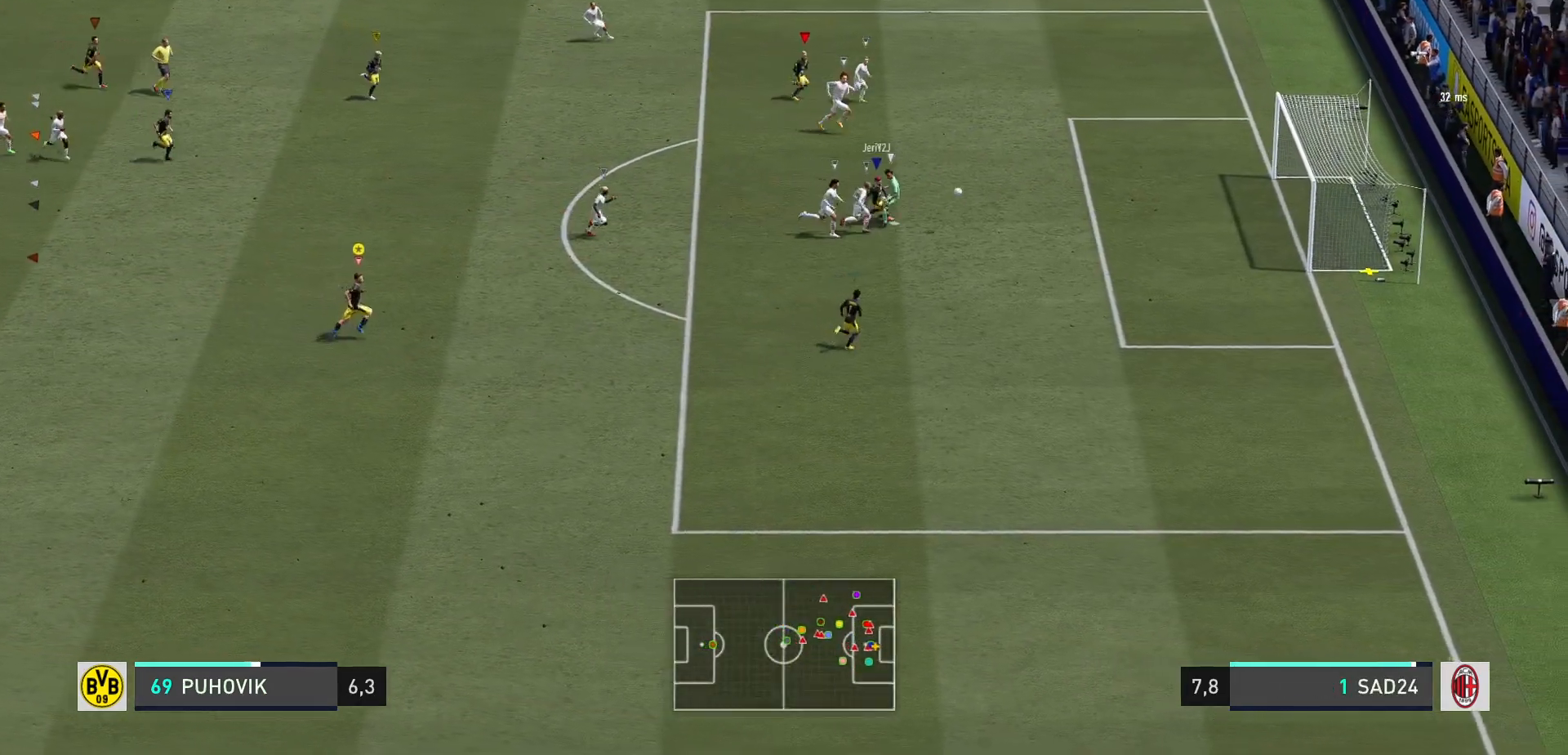
{"buttons": [], "left_stick": "right", "right_stick": "center", "events": [[200, "left_stick", "right"]]}
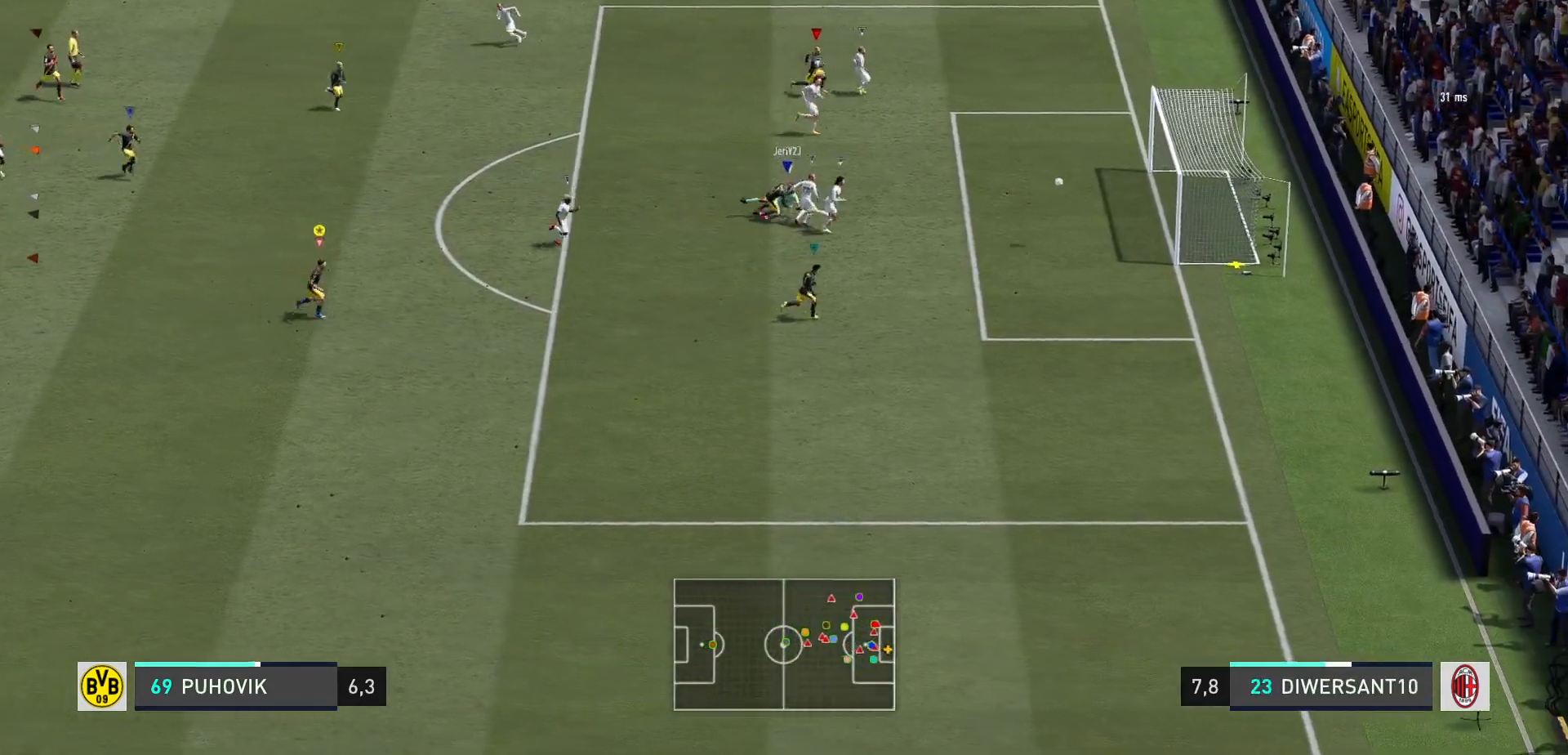
{"buttons": [], "left_stick": "up-right", "right_stick": "center", "events": [[100, "left_stick", "up-right"]]}
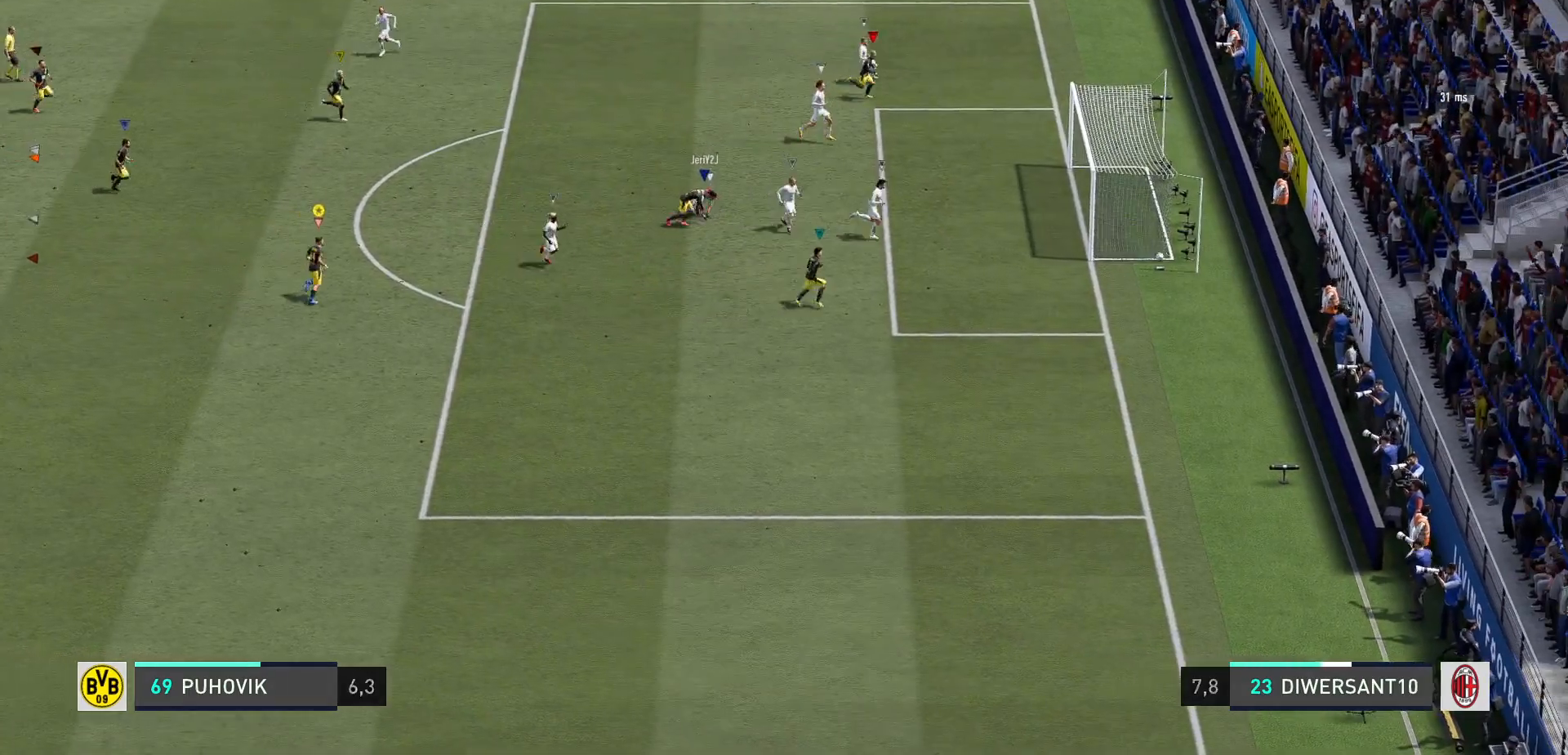
{"buttons": [], "left_stick": "right", "right_stick": "center", "events": [[183, "left_stick", "right"]]}
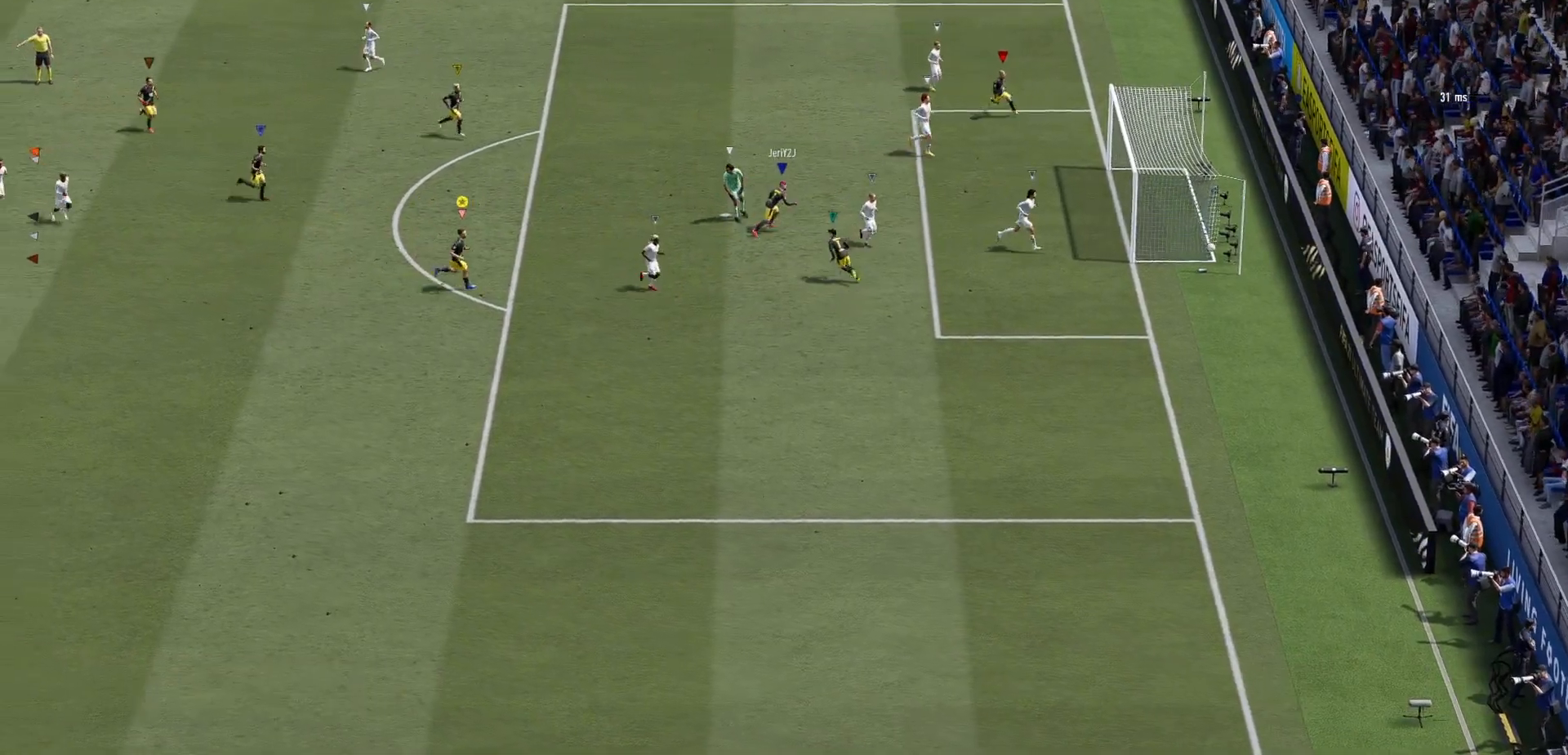
{"buttons": ["L2"], "left_stick": "up-right", "right_stick": "center", "events": [[33, "L2", "down"], [67, "right_stick", "down-right"], [150, "left_stick", "up-right"], [183, "right_stick", "center"], [250, "right_stick", "down-right"], [350, "right_stick", "center"]]}
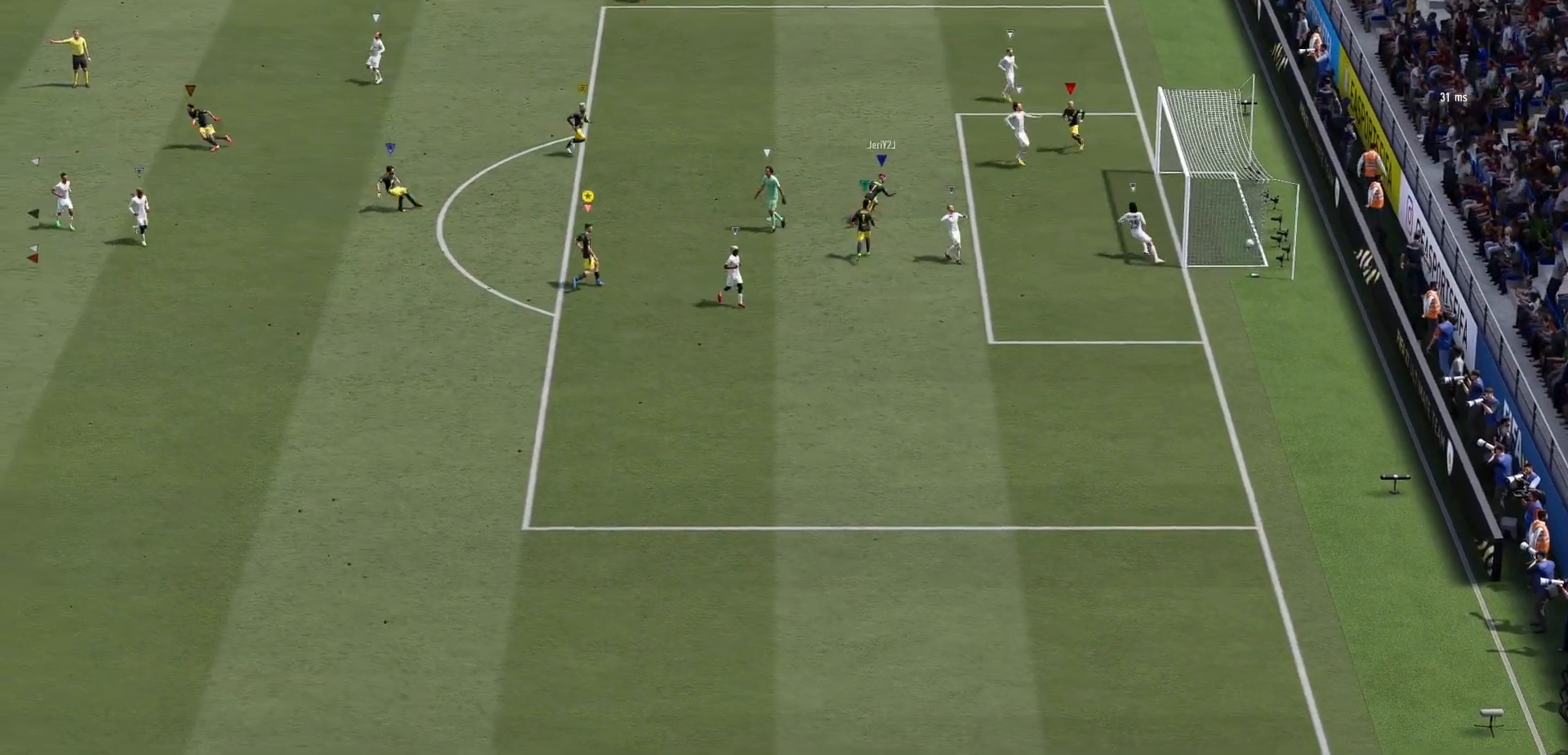
{"buttons": [], "left_stick": "center", "right_stick": "center", "events": [[17, "L2", "up"], [17, "left_stick", "center"]]}
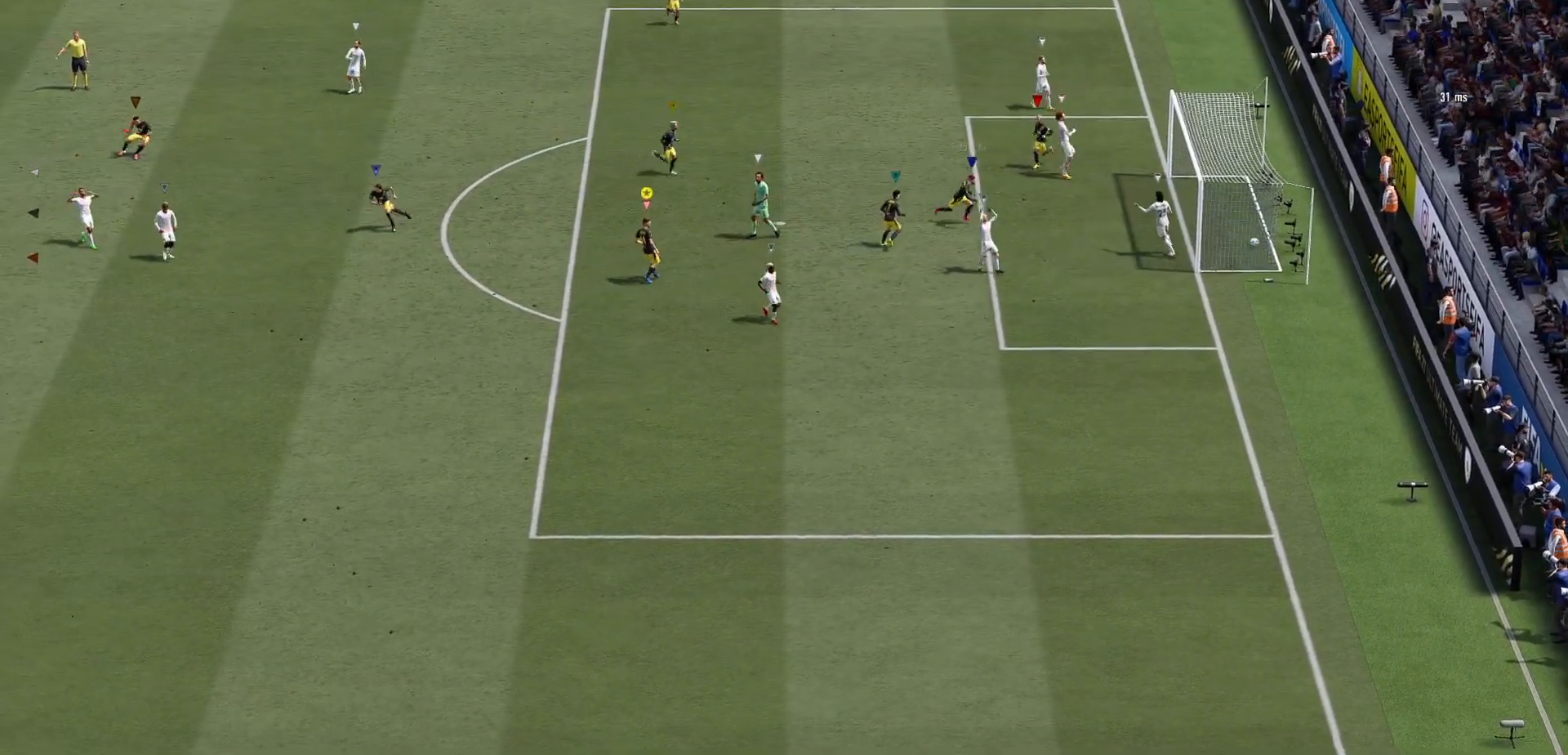
{"buttons": [], "left_stick": "center", "right_stick": "center", "events": [[133, "START", "down"], [183, "START", "up"]]}